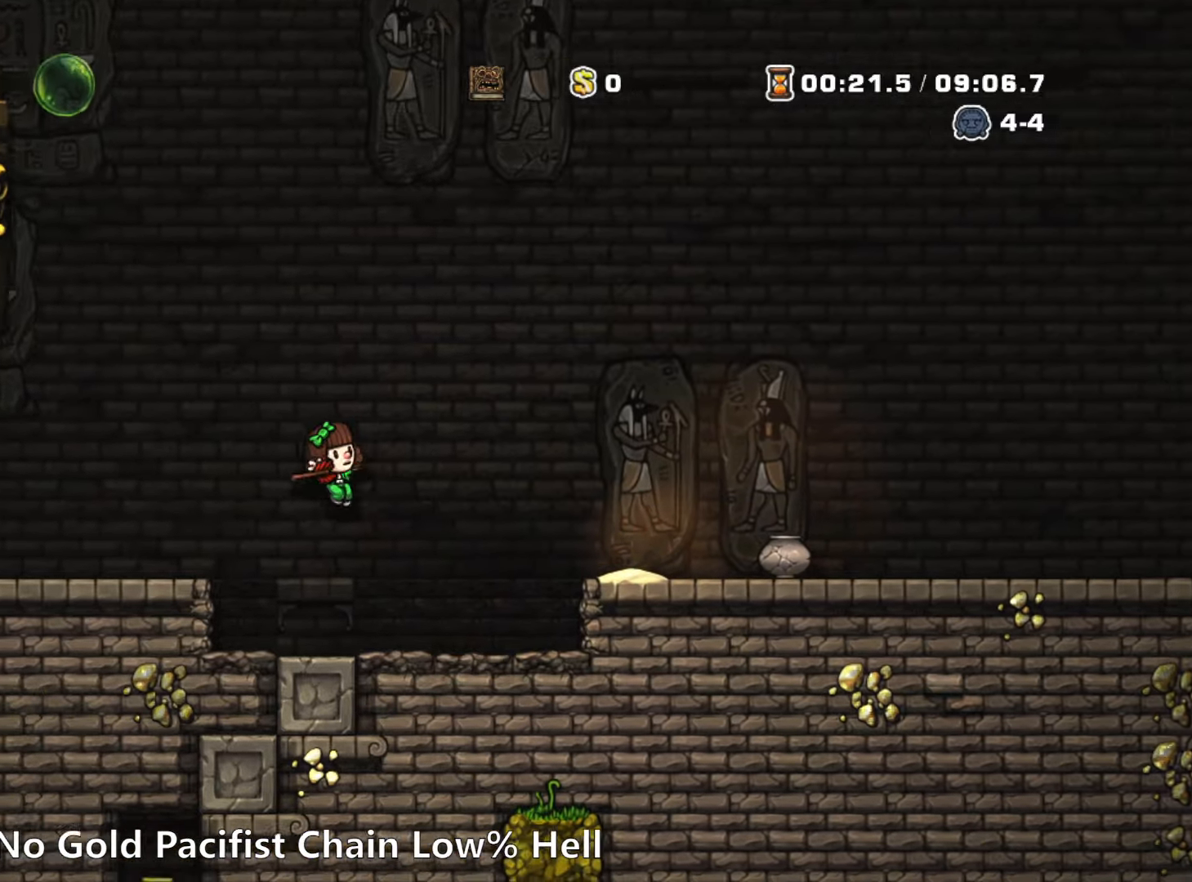
Gameplay with keyboard; each line is a JSON object with the keys held at the frame after it. "events" lists presses ("down") and releases ("up") of "a", "down", "escape", "left", "right", "run", "s", "space", "up", "x" and "z" between this image and that frame as [ms after this image, input, new state], when the widget could be followed in between. No other keys are recorded. Mouse input is not recorded. Key names are as the overlay labels them; some are game actions (e.g. jump) rather than physical keys.
{"keys": ["right", "run", "z"], "events": [[267, "z", "down"]]}
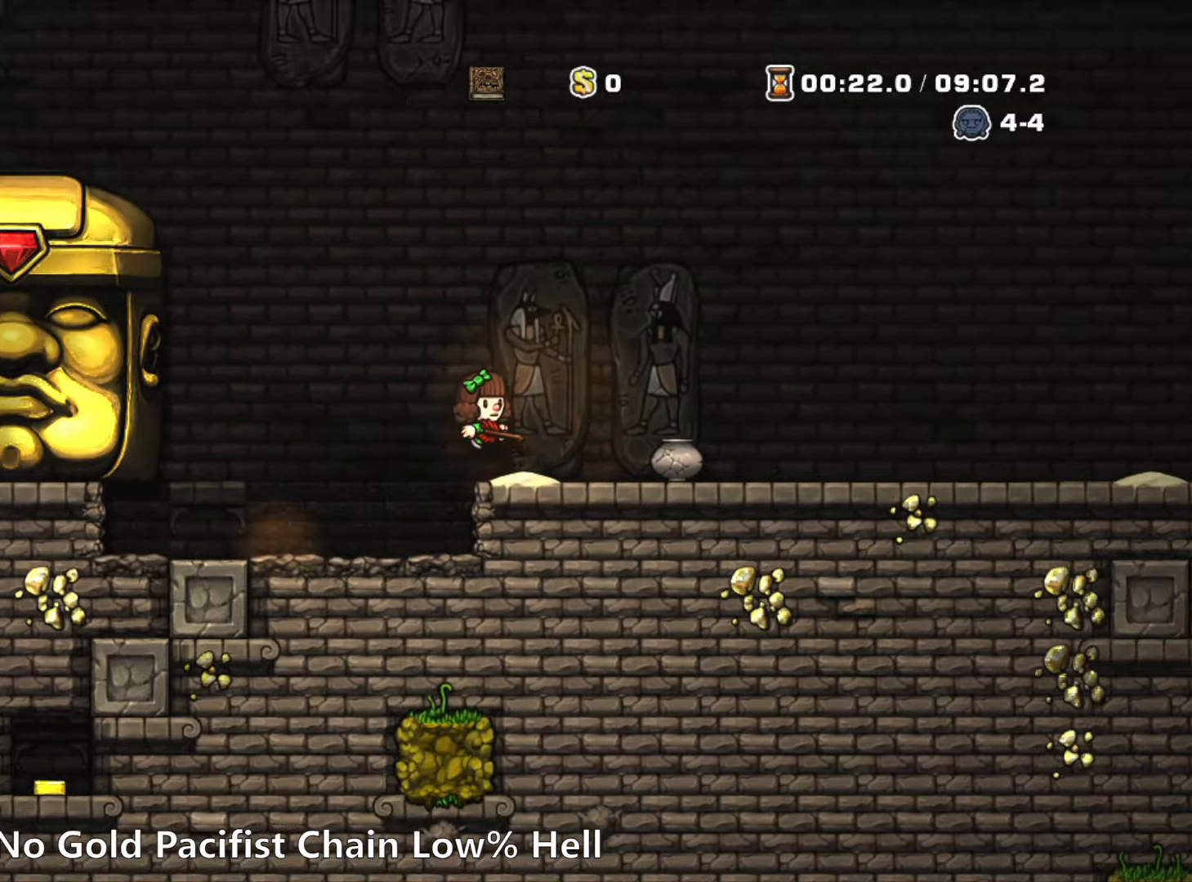
{"keys": ["right", "run"], "events": [[50, "z", "up"], [234, "z", "down"], [434, "z", "up"]]}
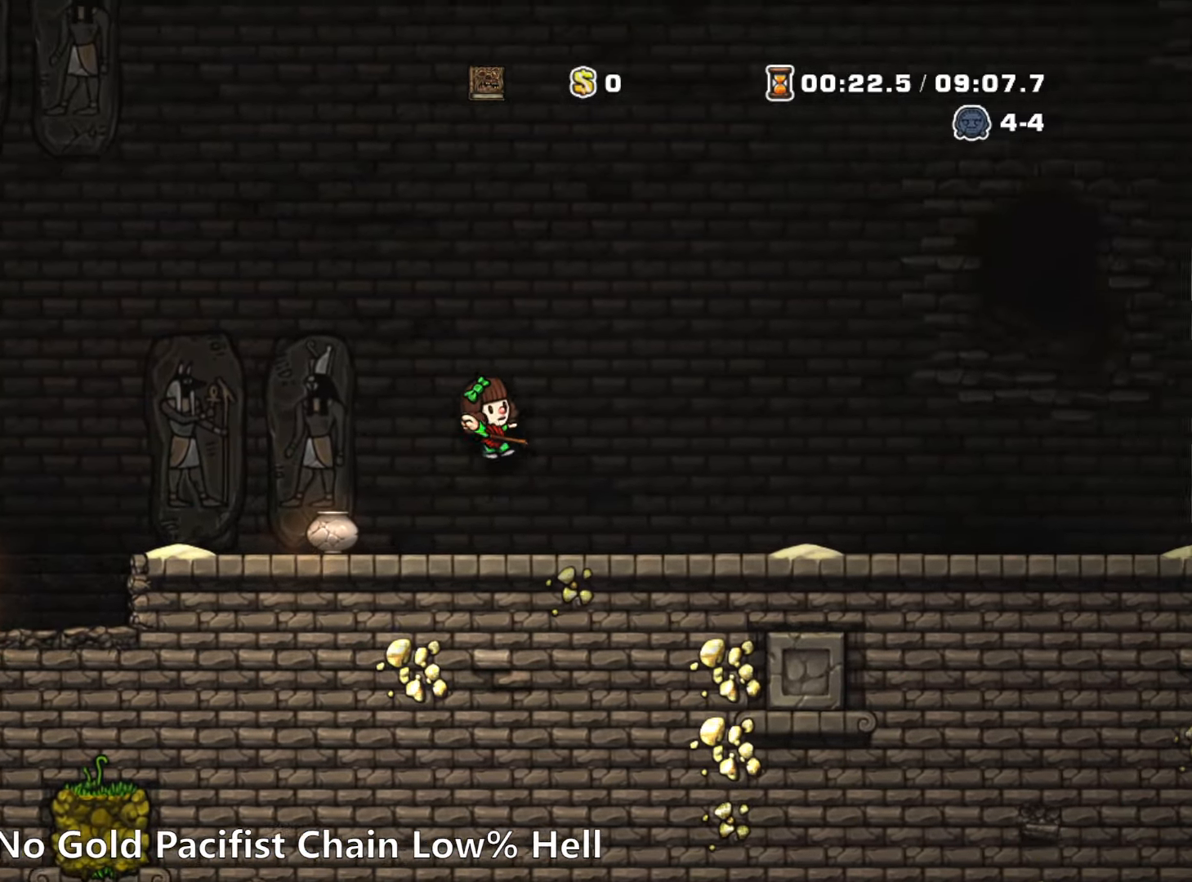
{"keys": ["run"], "events": [[167, "run", "up"], [250, "right", "up"], [450, "run", "down"]]}
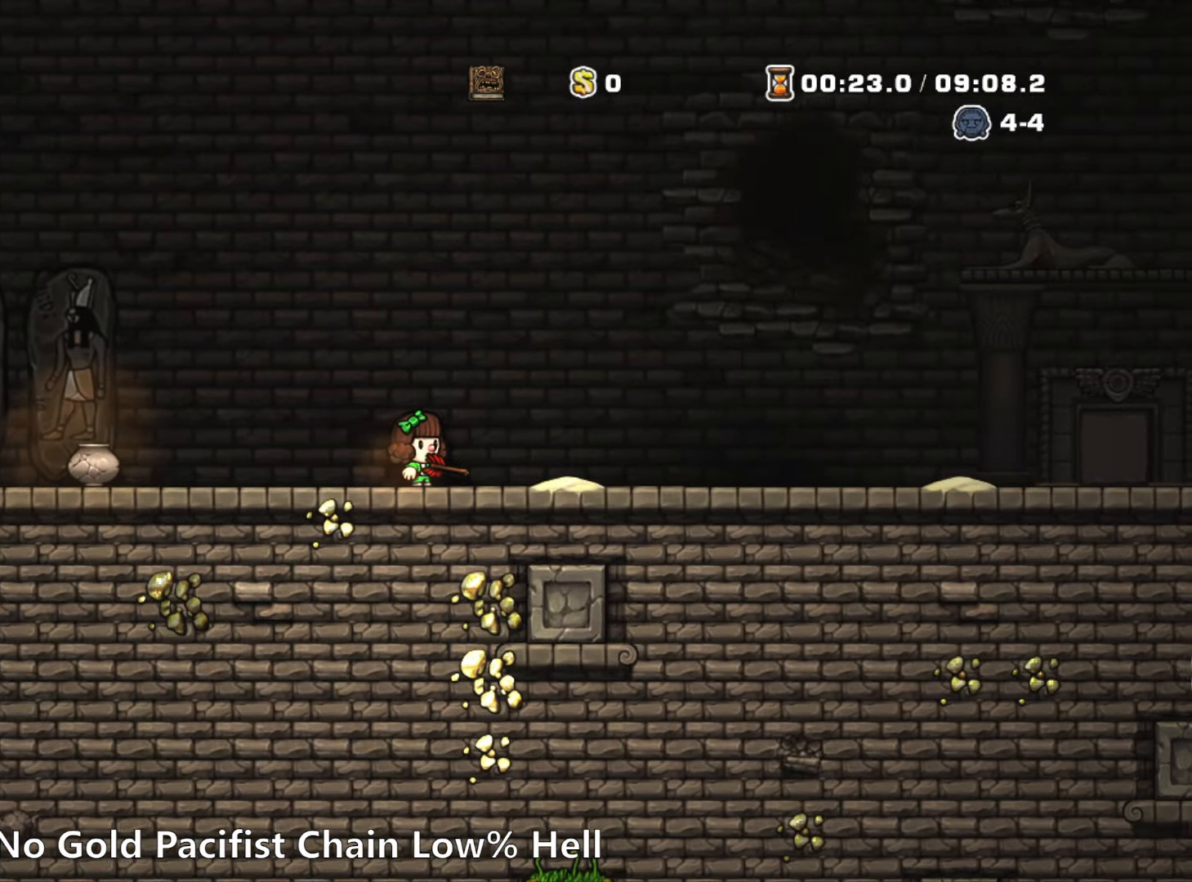
{"keys": [], "events": [[34, "run", "up"], [134, "run", "down"], [184, "left", "down"], [367, "run", "up"], [417, "left", "up"], [467, "run", "down"], [500, "run", "up"]]}
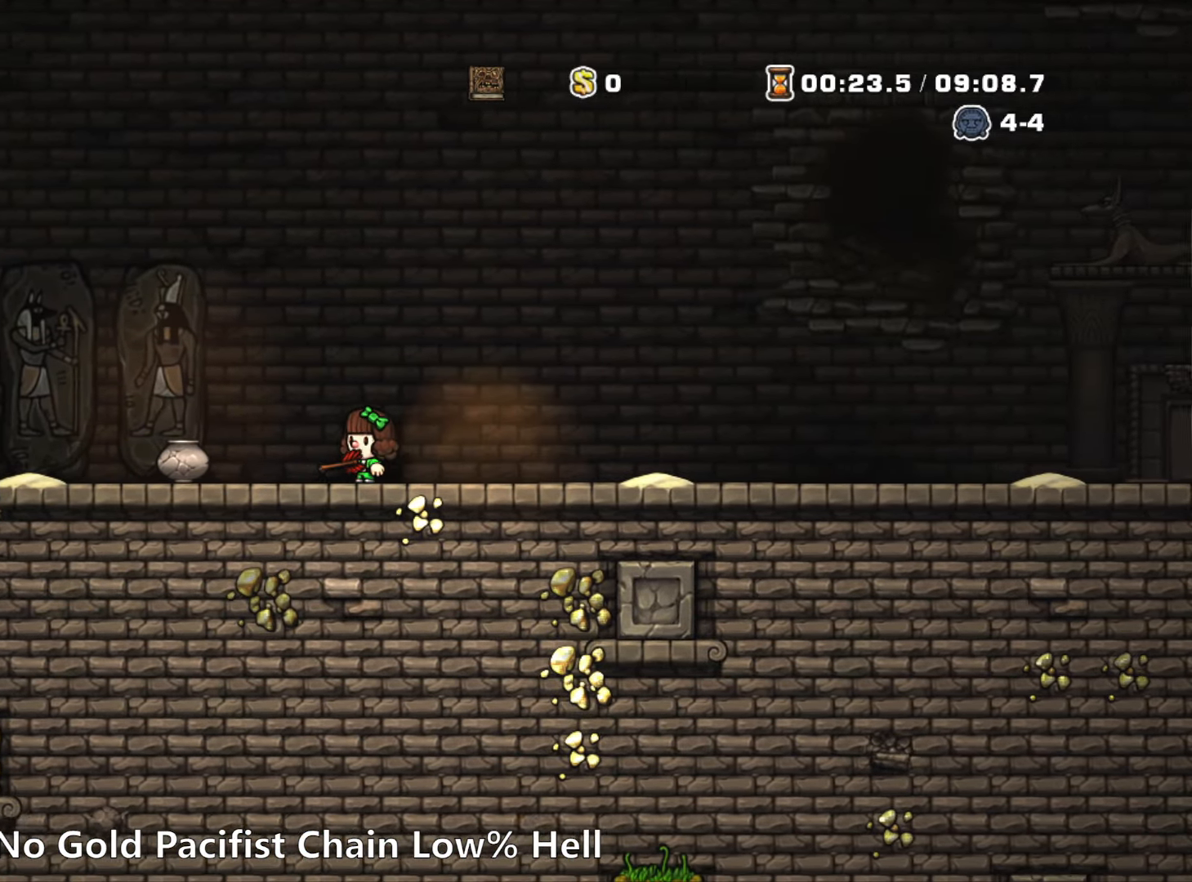
{"keys": ["run"], "events": [[100, "run", "down"]]}
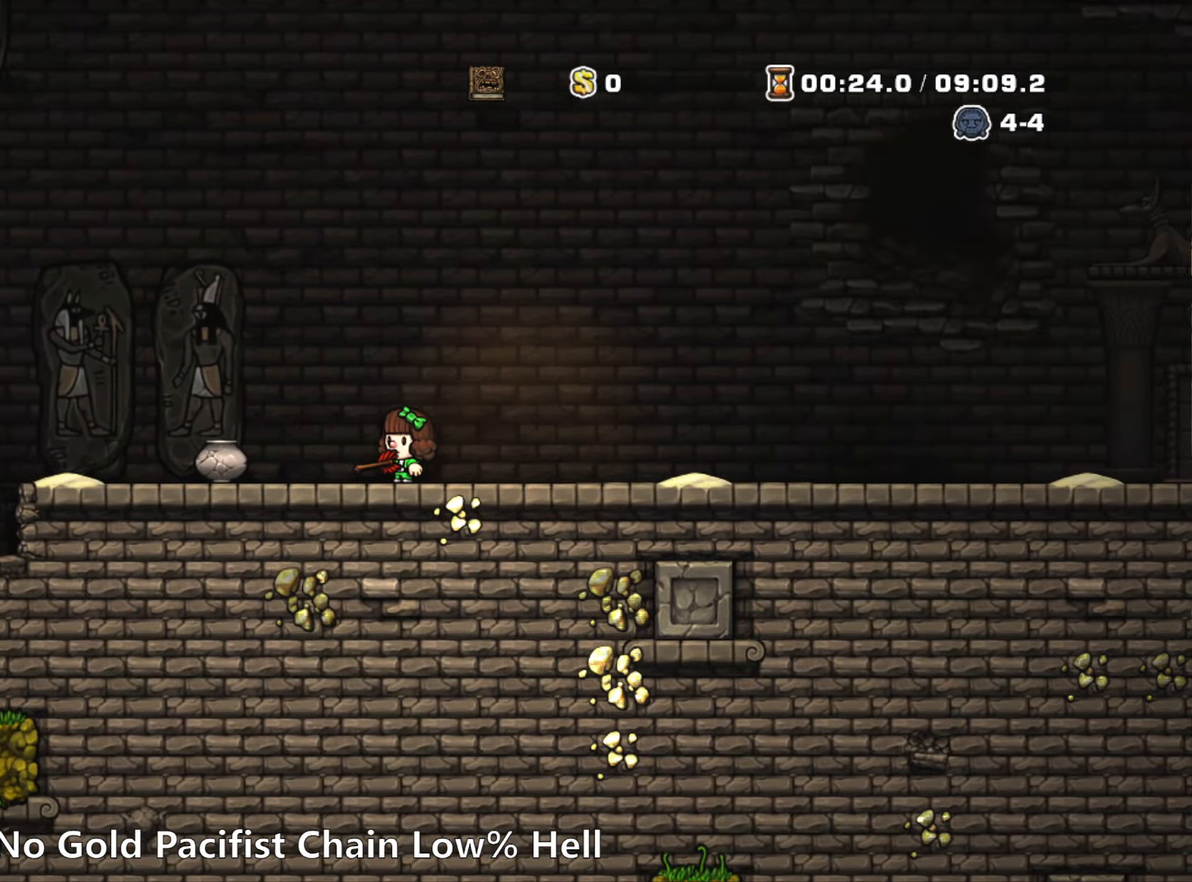
{"keys": ["left", "run"], "events": [[167, "left", "down"]]}
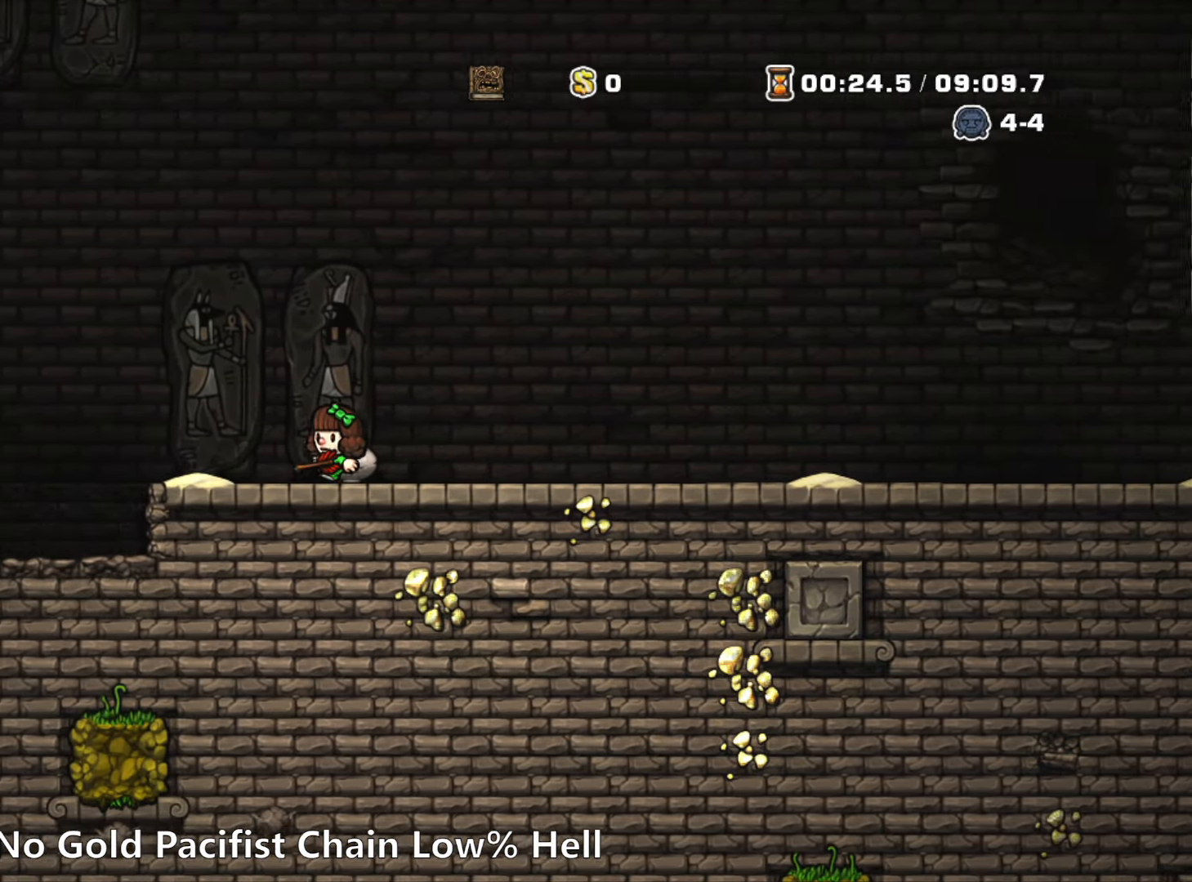
{"keys": ["right", "run"], "events": [[84, "right", "down"], [84, "z", "down"], [134, "left", "up"], [317, "z", "up"]]}
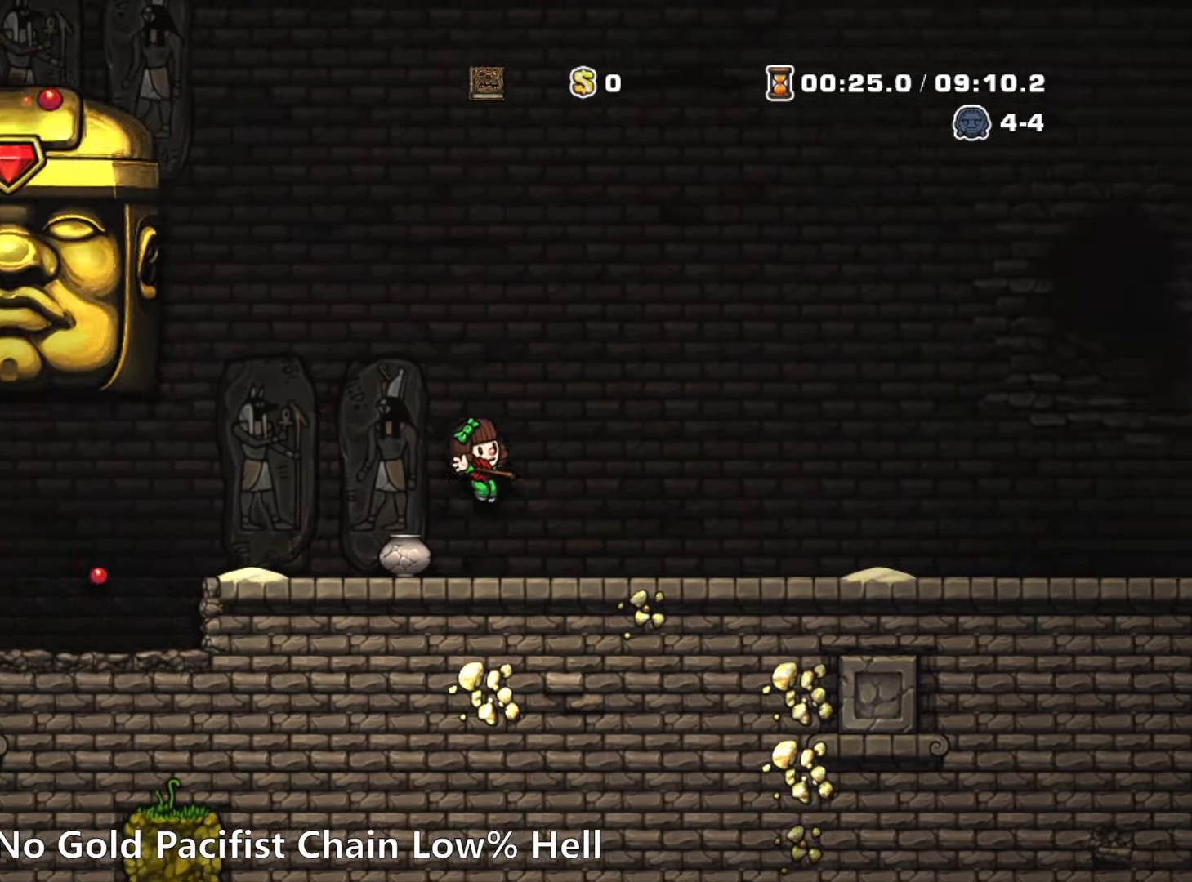
{"keys": ["right", "run"], "events": [[200, "z", "down"], [333, "z", "up"]]}
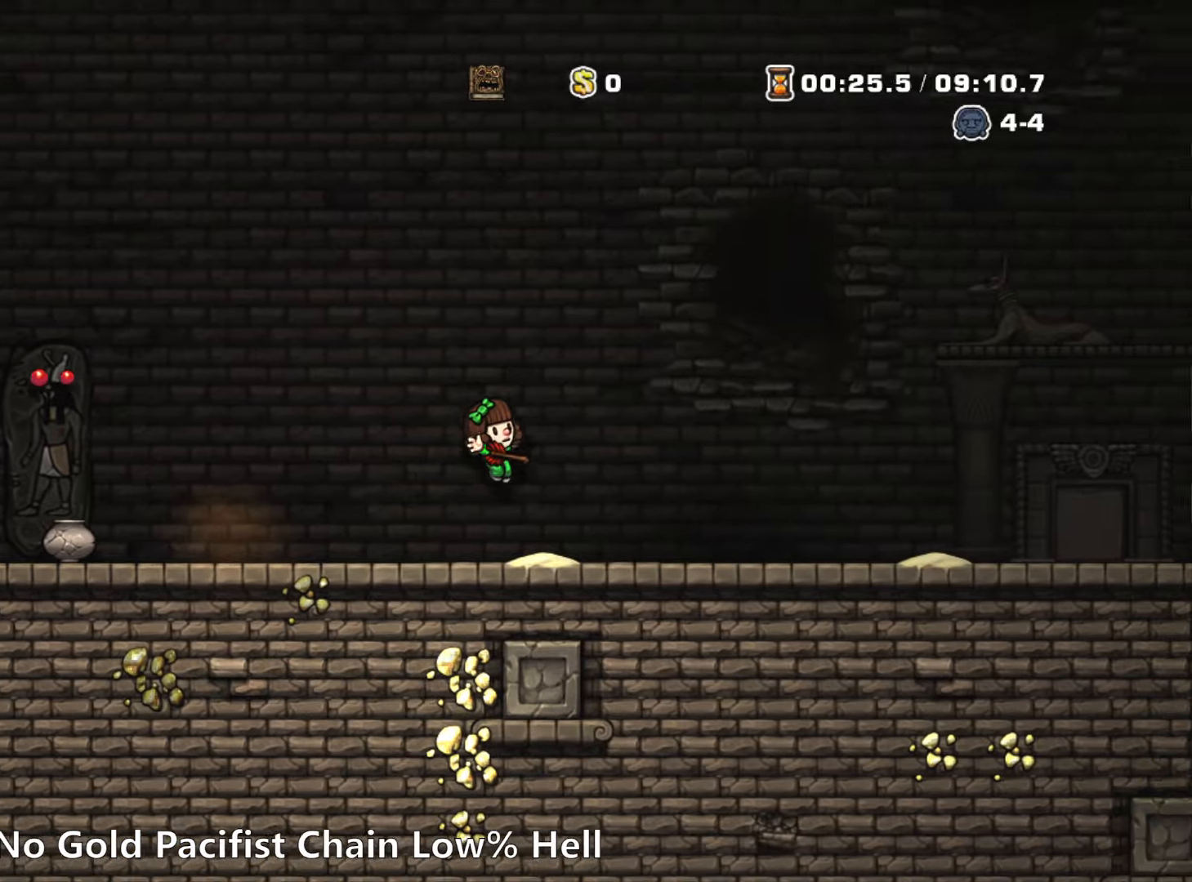
{"keys": [], "events": [[166, "run", "up"], [350, "right", "up"]]}
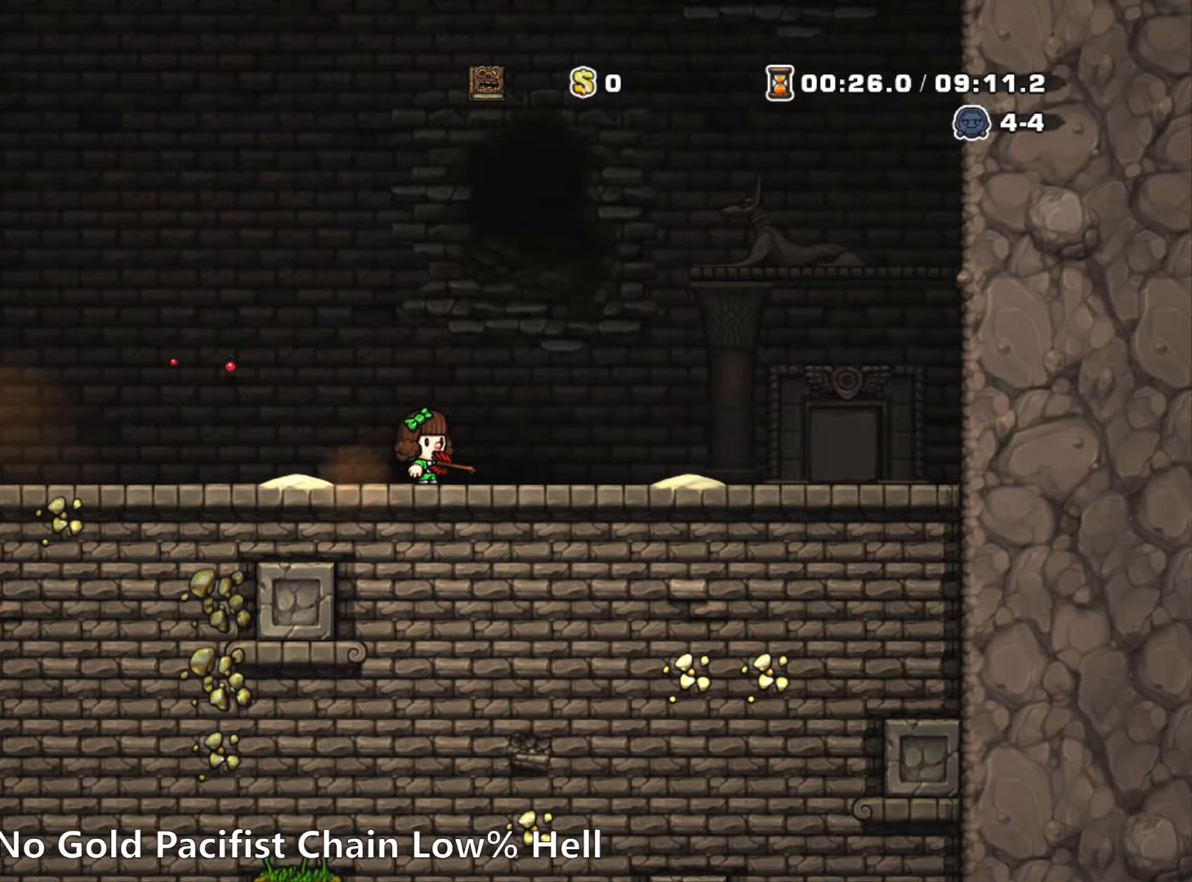
{"keys": [], "events": []}
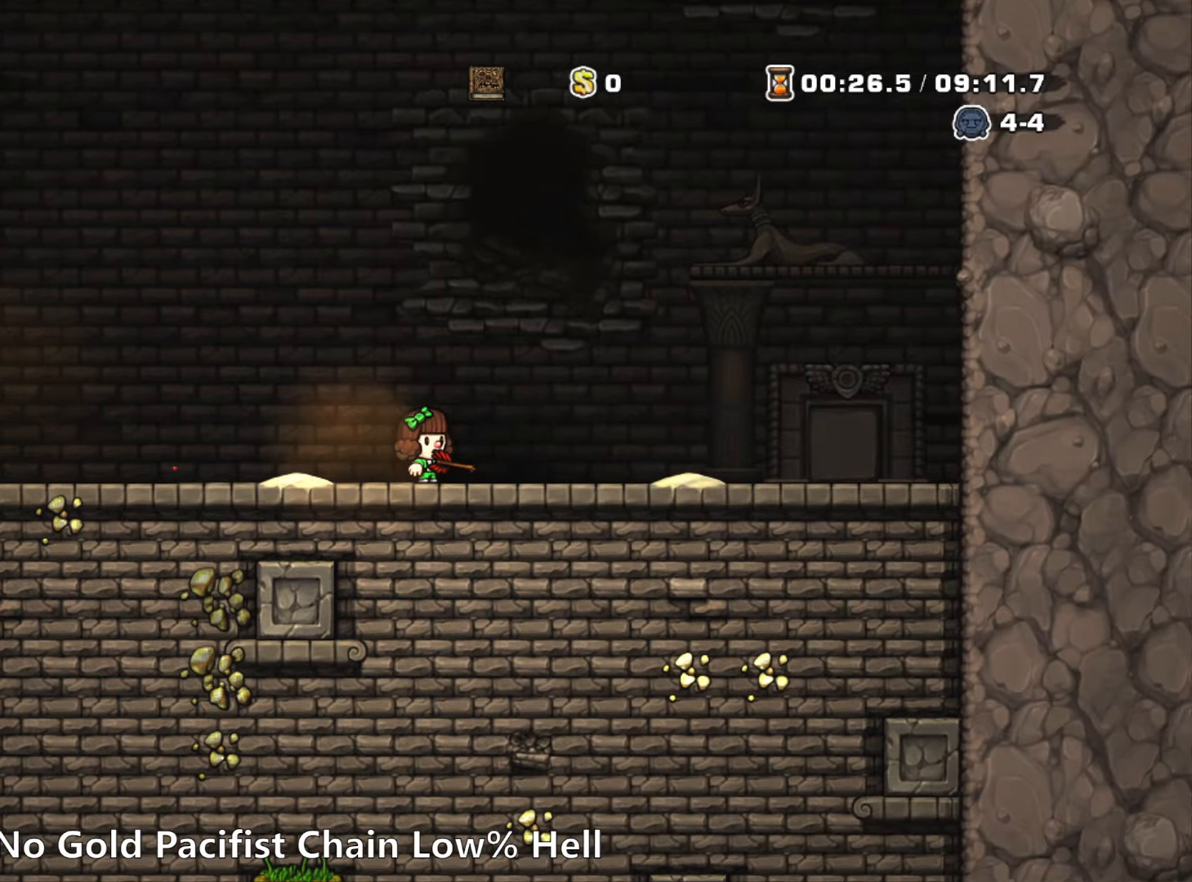
{"keys": ["run"], "events": [[50, "run", "down"]]}
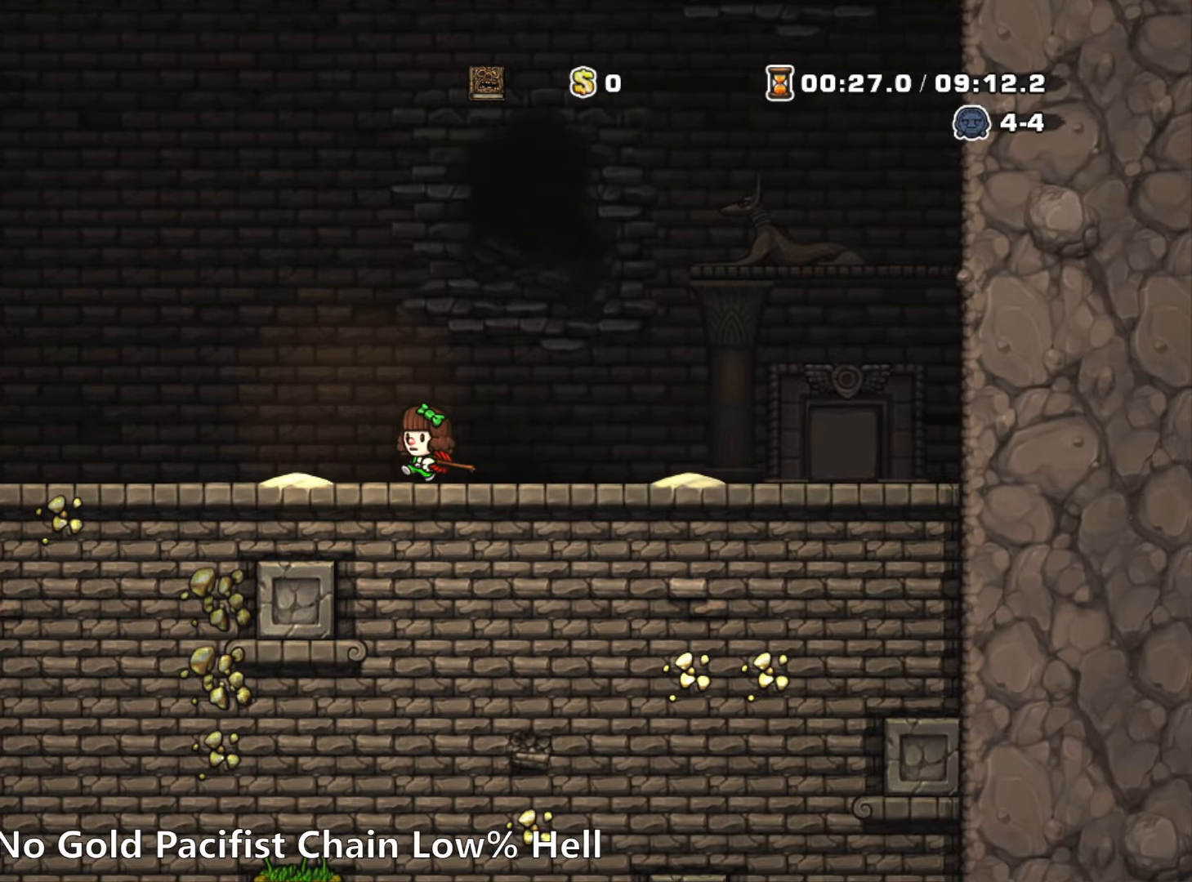
{"keys": ["left", "run"], "events": [[16, "left", "down"]]}
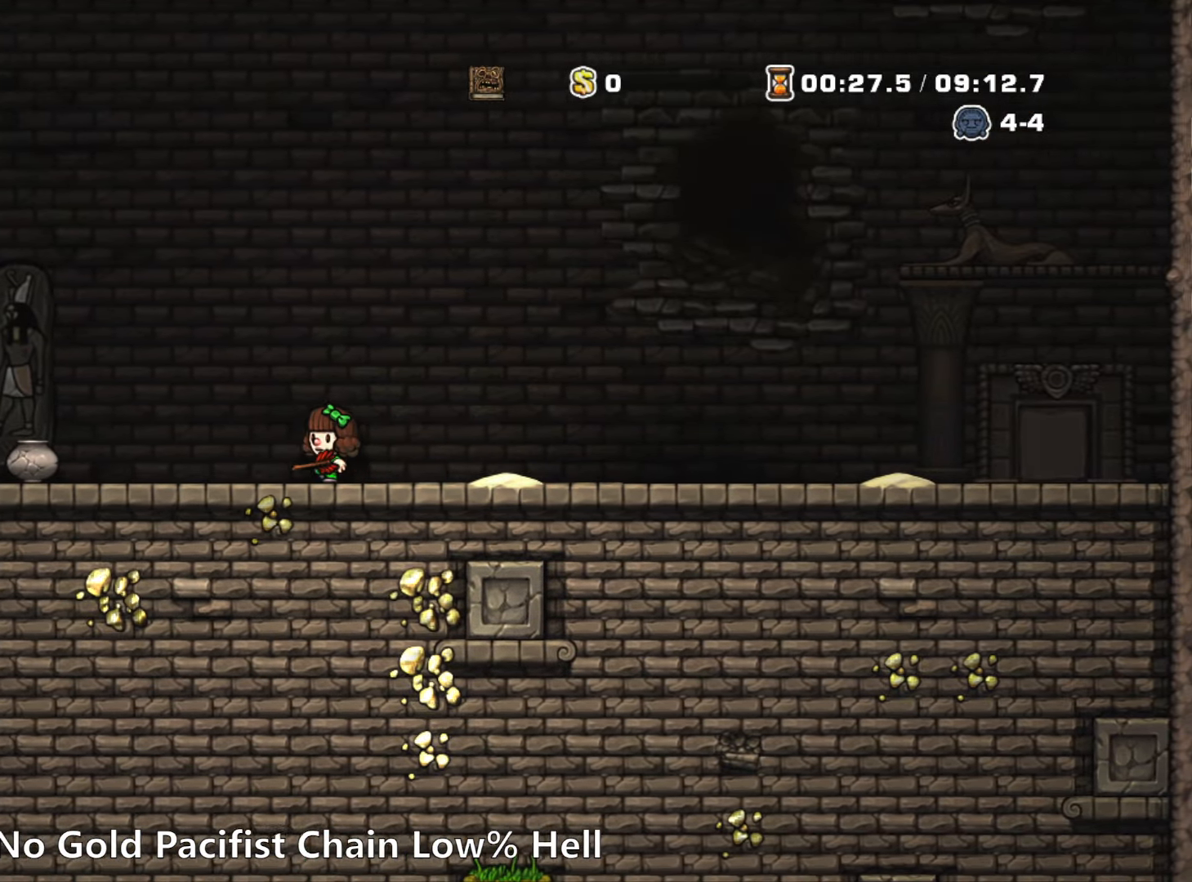
{"keys": ["right", "run"], "events": [[33, "z", "down"], [83, "right", "down"], [133, "left", "up"], [366, "z", "up"]]}
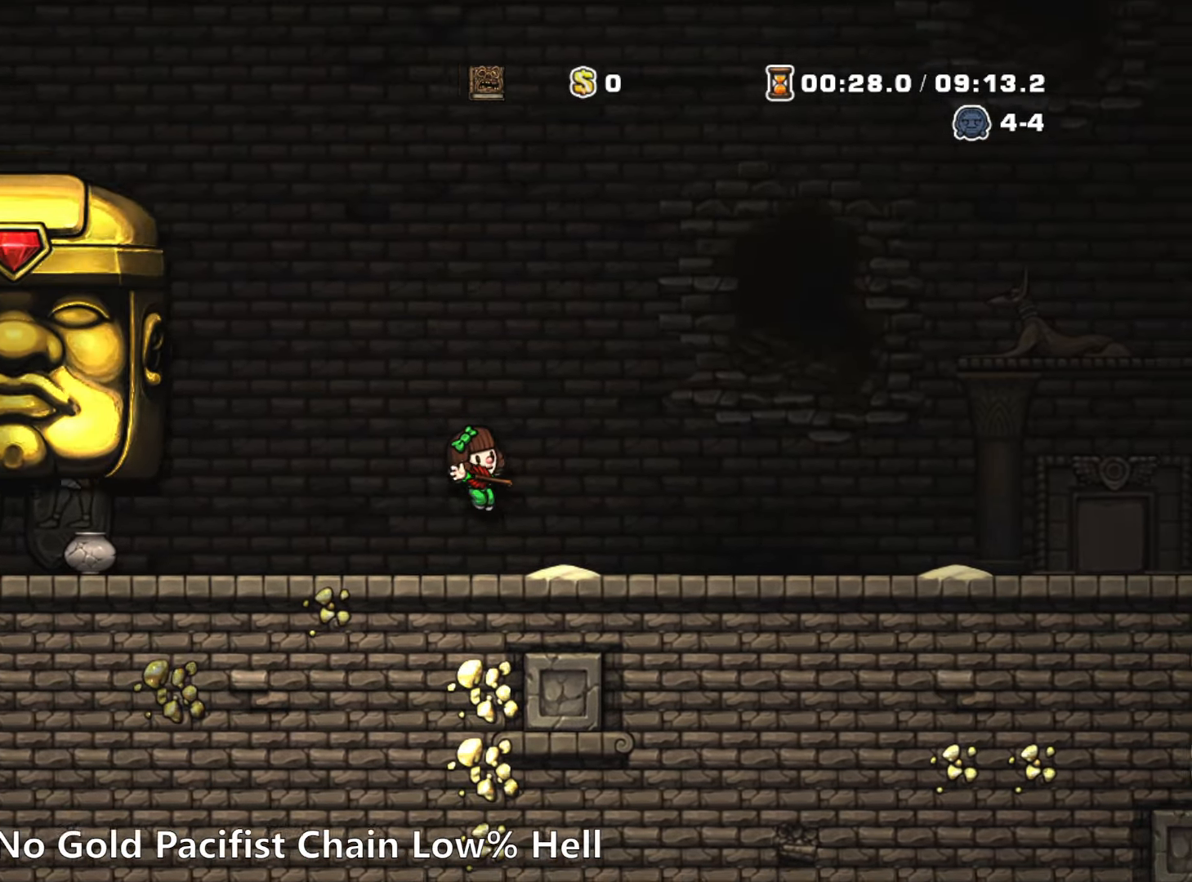
{"keys": ["right", "run"], "events": [[200, "z", "down"], [283, "z", "up"]]}
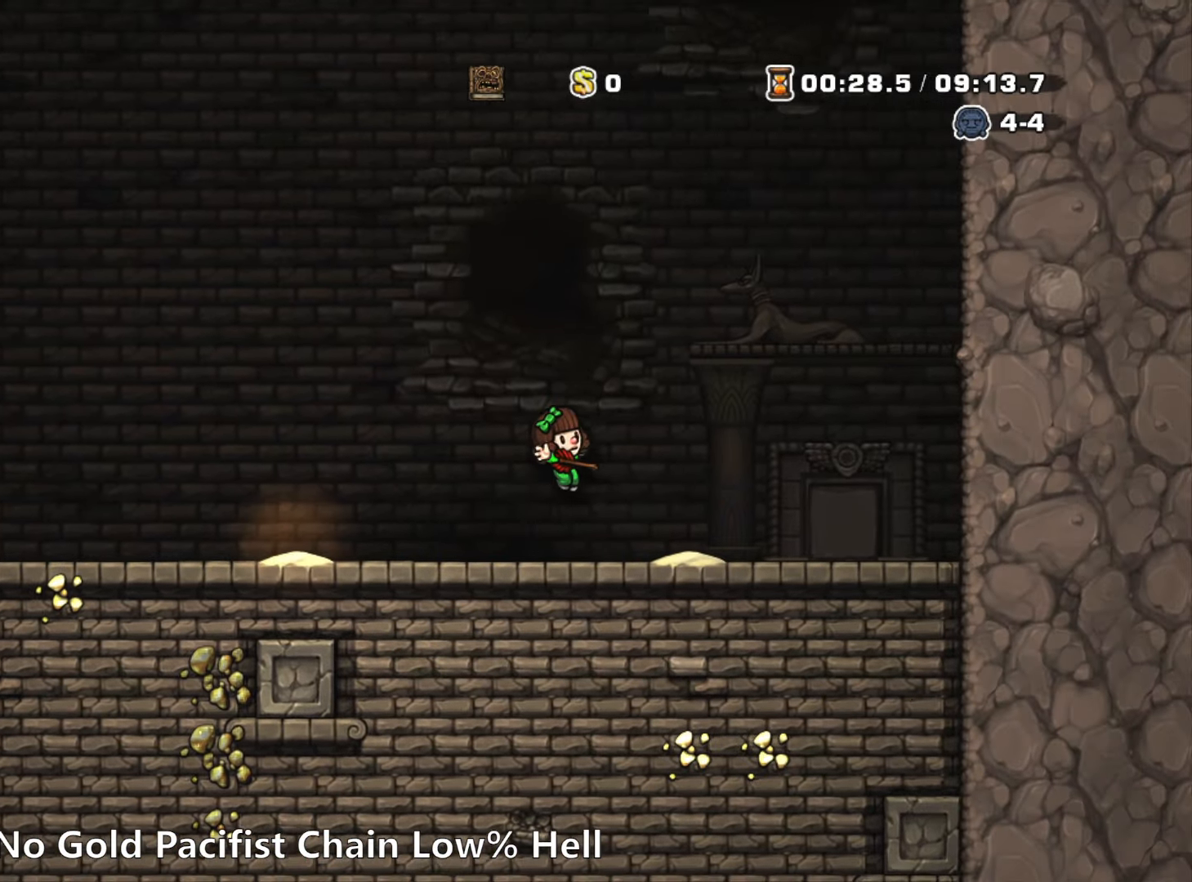
{"keys": ["right"], "events": [[116, "run", "up"], [300, "right", "up"], [450, "right", "down"]]}
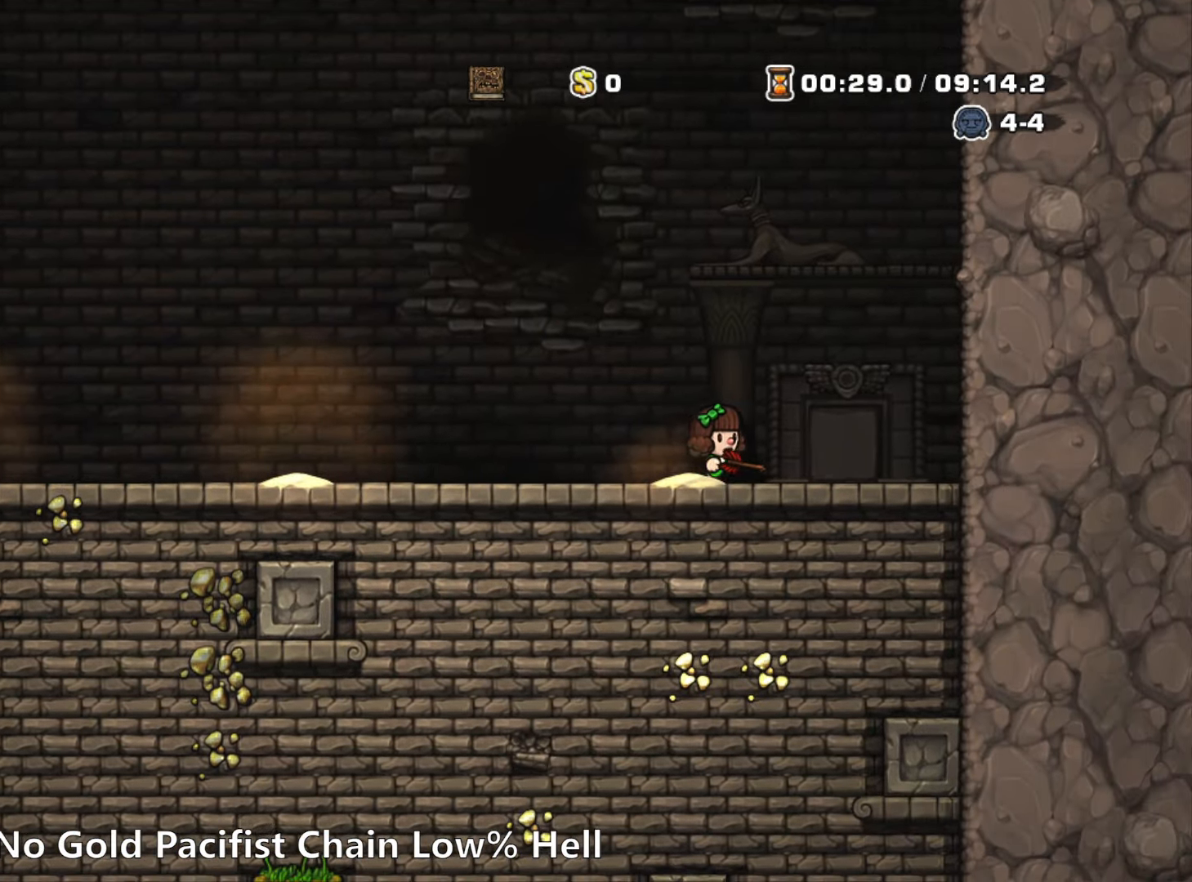
{"keys": ["left", "run"], "events": [[33, "right", "up"], [417, "run", "down"], [500, "left", "down"]]}
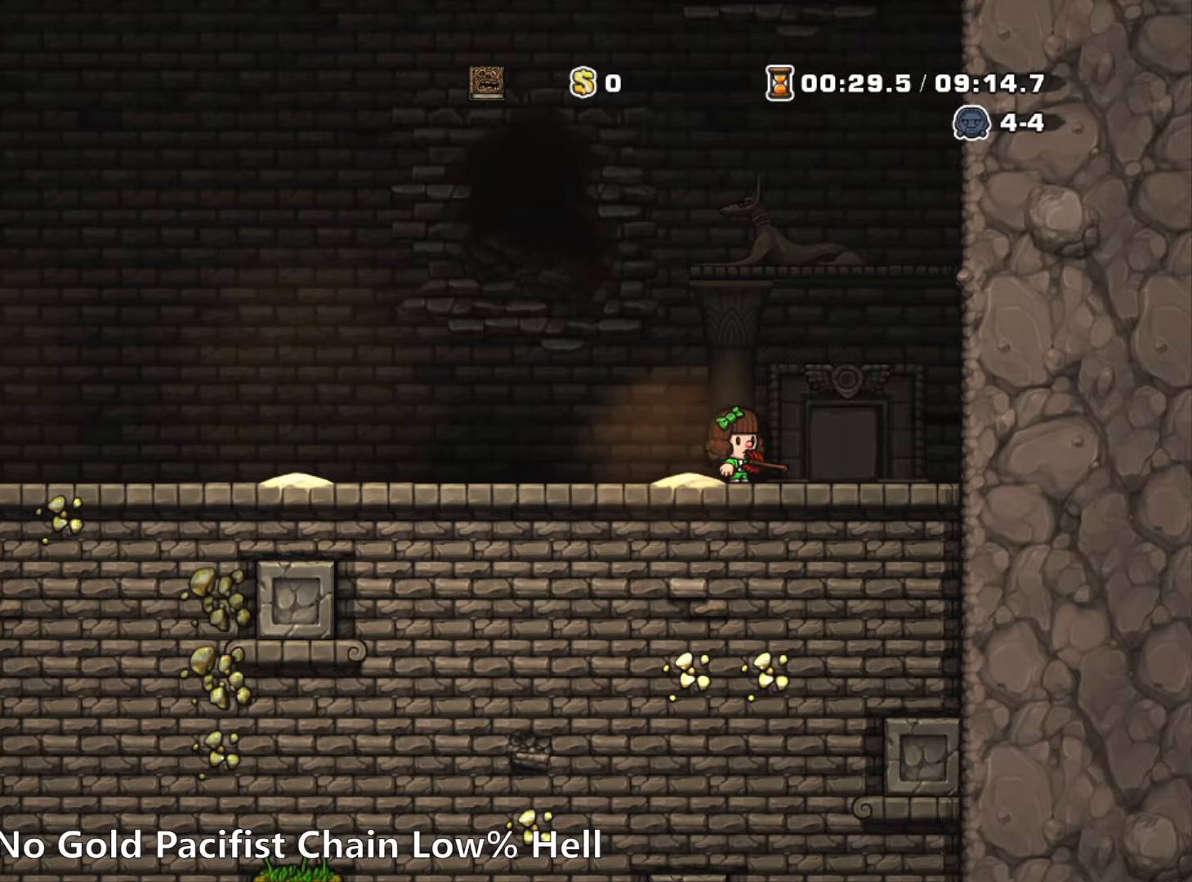
{"keys": ["left", "run", "z"], "events": [[283, "z", "down"]]}
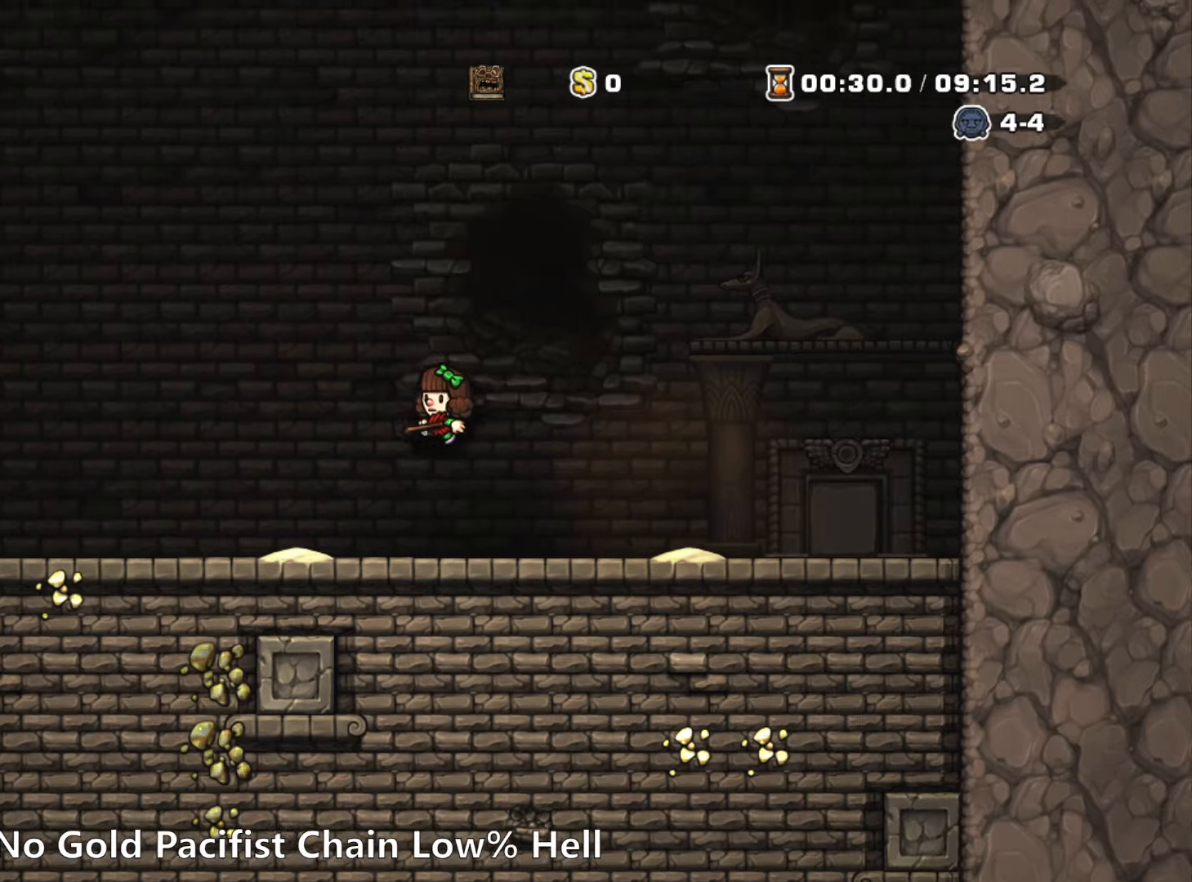
{"keys": ["right", "run", "z"], "events": [[17, "z", "up"], [117, "left", "up"], [117, "right", "down"], [500, "z", "down"]]}
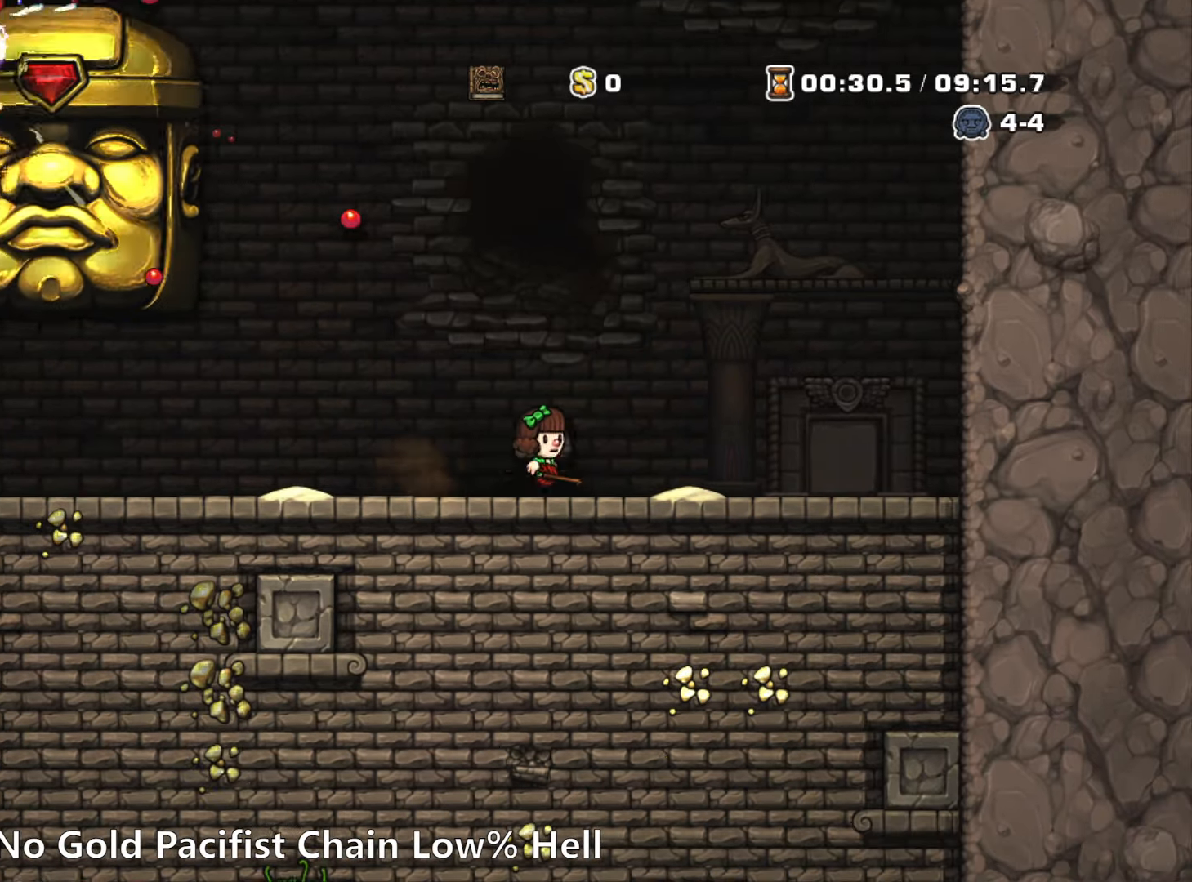
{"keys": ["left", "run"], "events": [[83, "z", "up"], [183, "left", "down"], [183, "right", "up"], [183, "run", "up"], [317, "run", "down"]]}
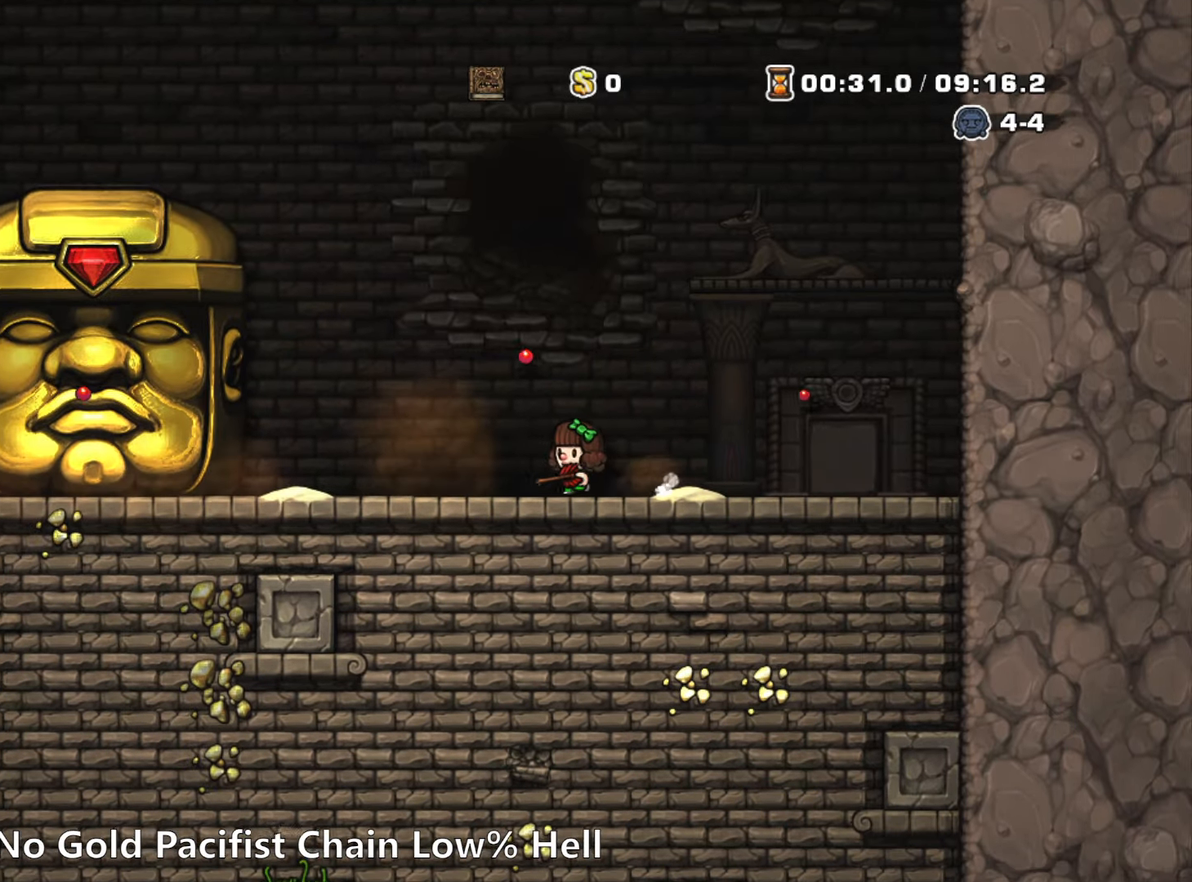
{"keys": ["left"], "events": [[50, "run", "up"], [200, "run", "down"], [333, "run", "up"]]}
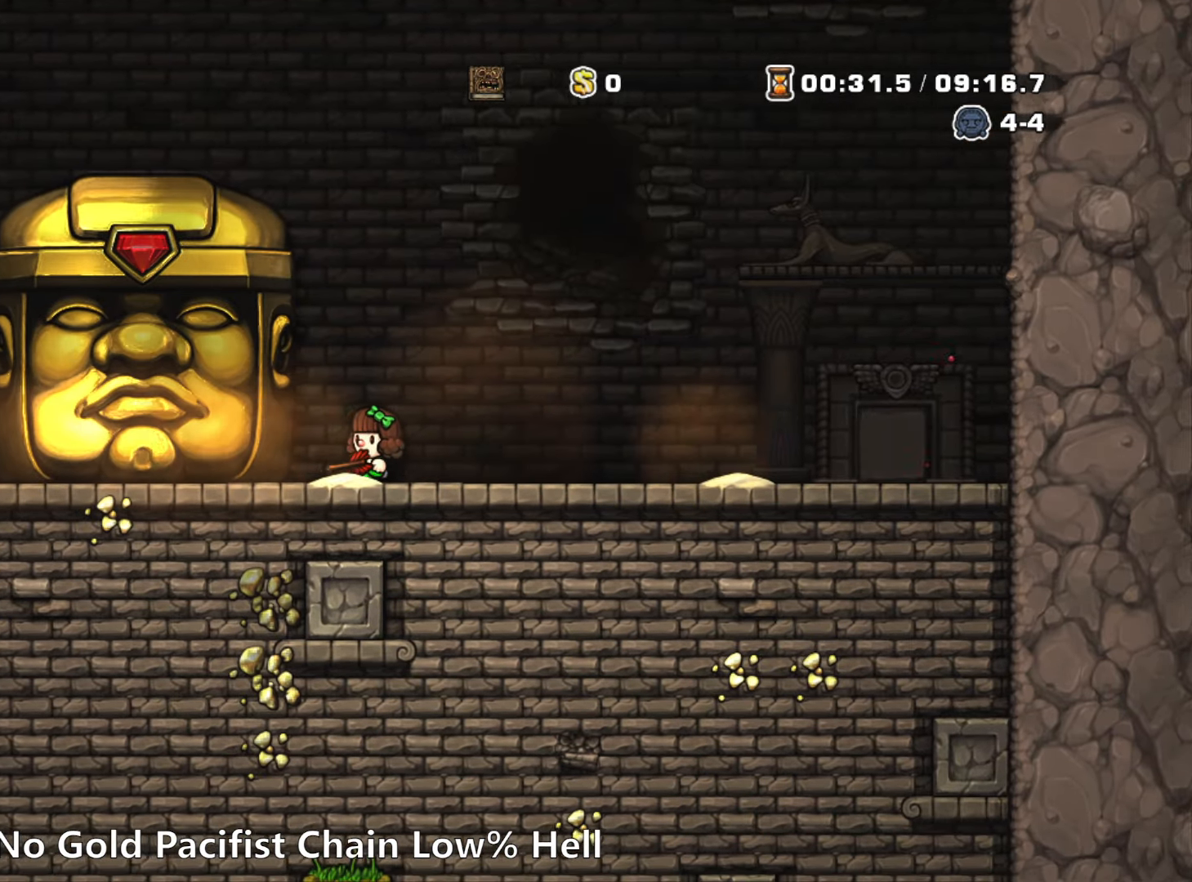
{"keys": ["left"], "events": [[67, "left", "up"], [117, "left", "down"], [167, "run", "down"], [350, "run", "up"]]}
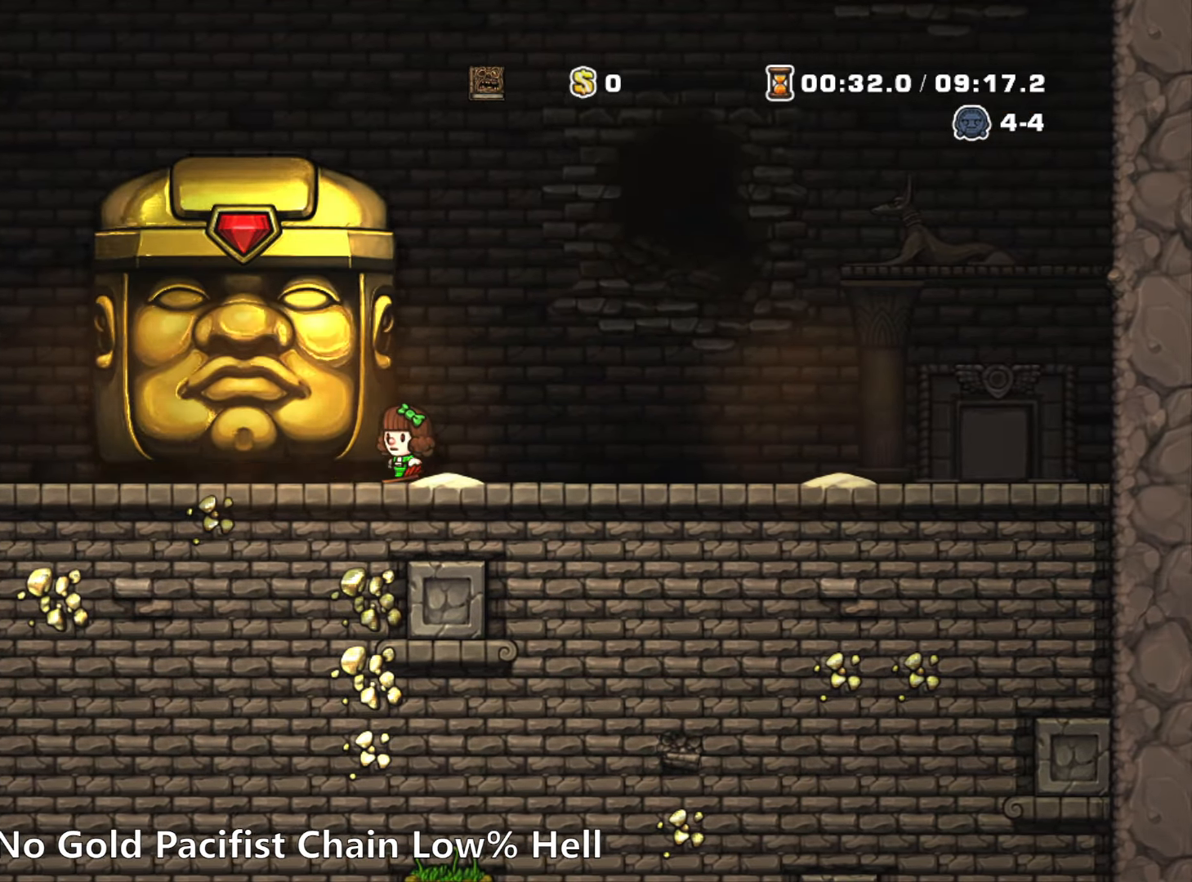
{"keys": ["left", "run"], "events": [[83, "run", "down"]]}
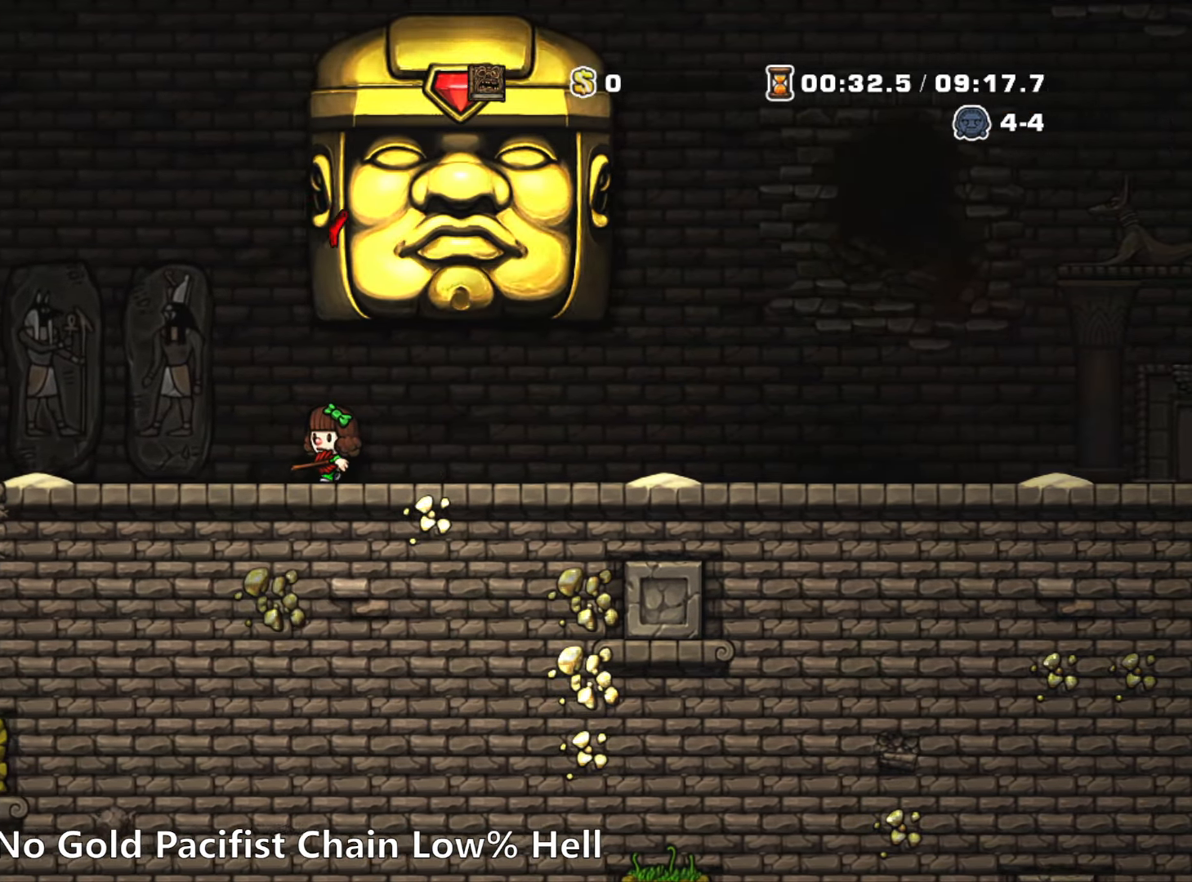
{"keys": [], "events": [[100, "run", "up"], [283, "left", "up"]]}
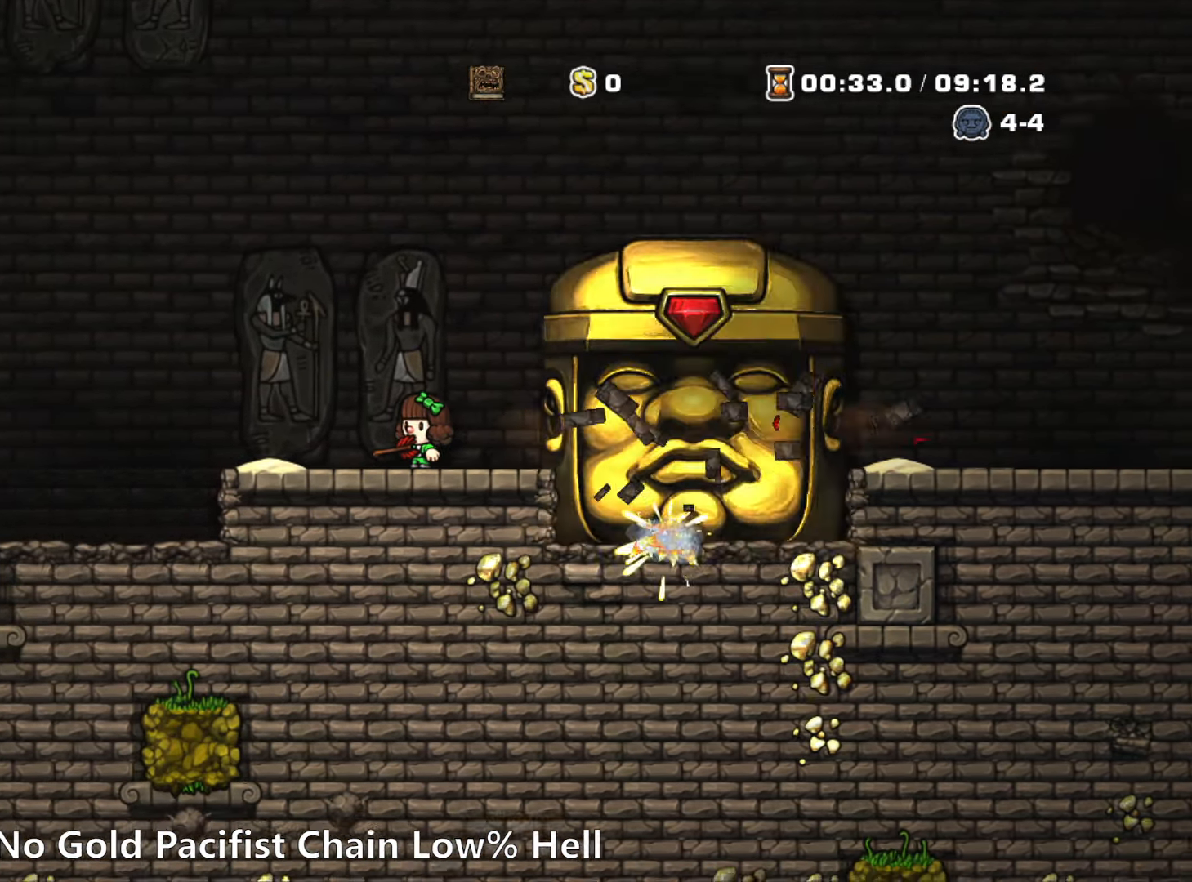
{"keys": [], "events": []}
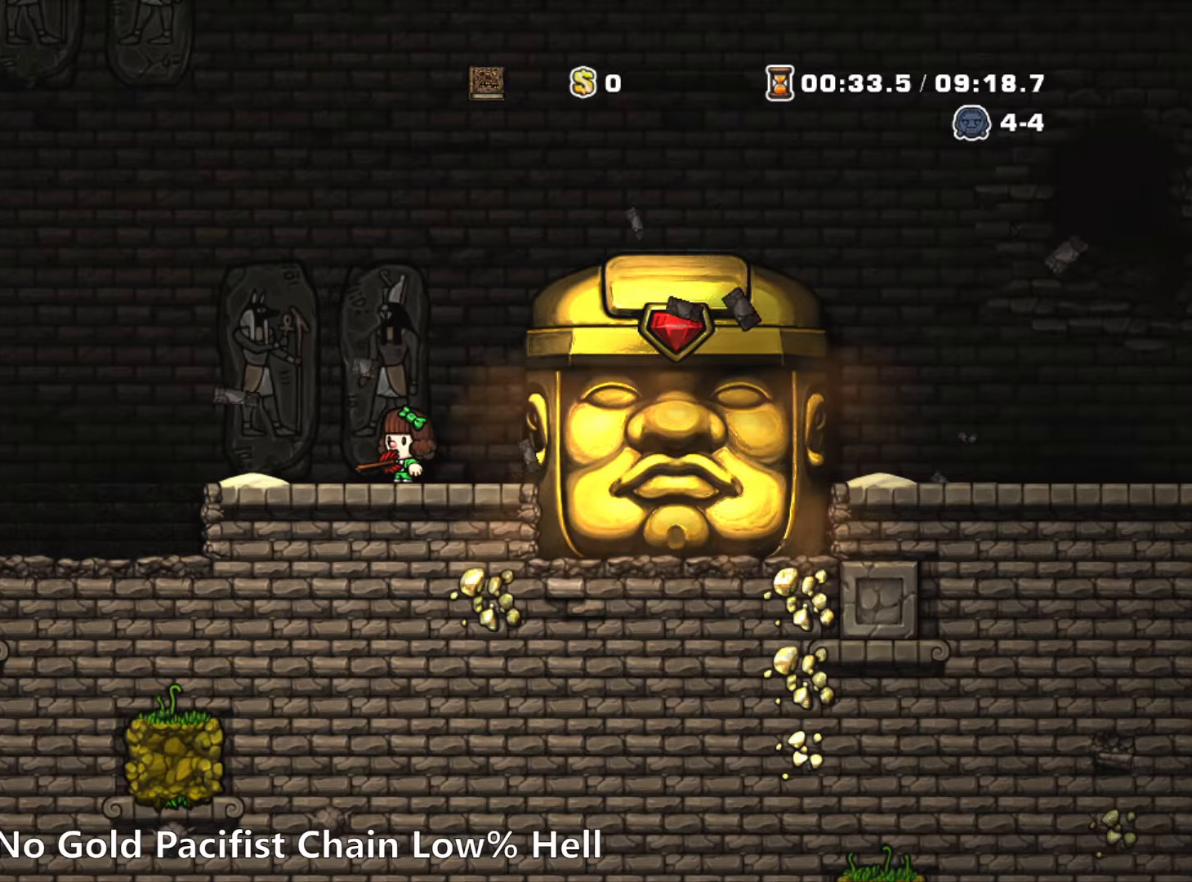
{"keys": ["right", "run"], "events": [[417, "right", "down"], [467, "run", "down"]]}
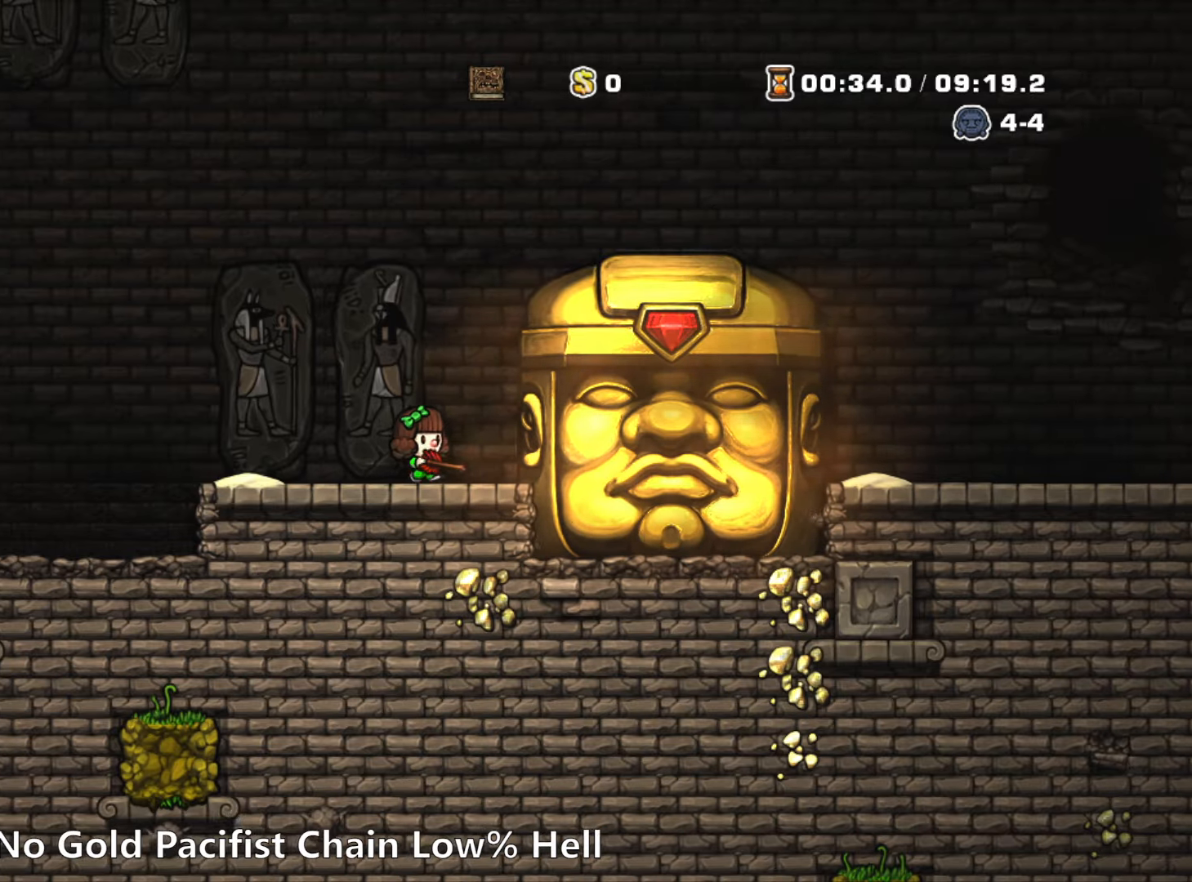
{"keys": ["right", "run"], "events": [[100, "run", "up"], [384, "run", "down"]]}
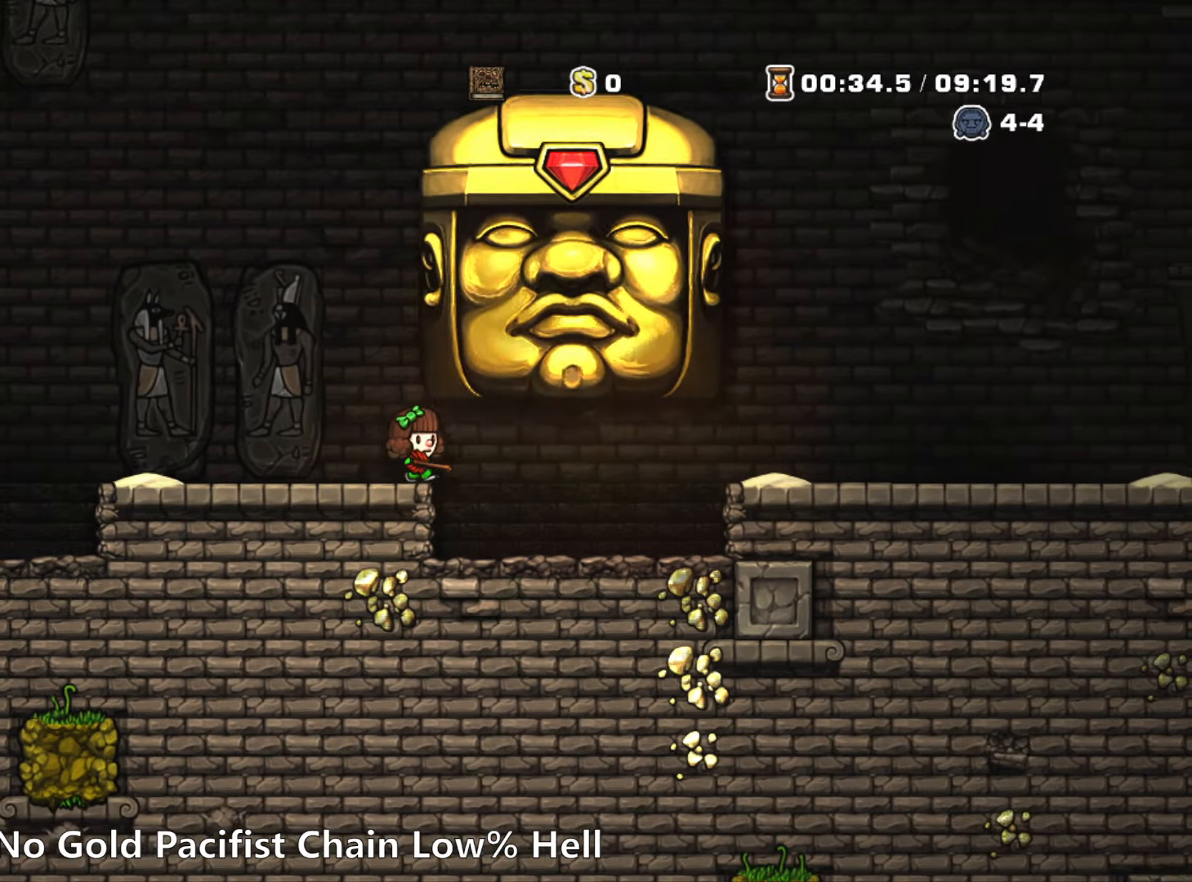
{"keys": ["left", "run", "z"], "events": [[67, "run", "up"], [167, "right", "up"], [300, "left", "down"], [300, "run", "down"], [350, "z", "down"]]}